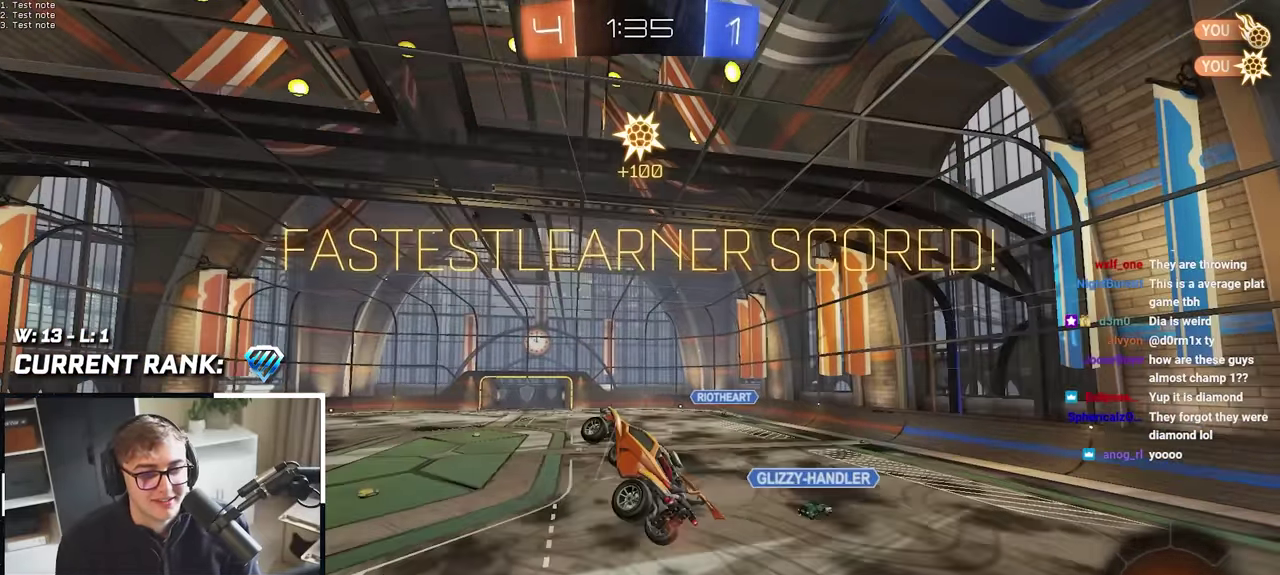
Gameplay with a controller (PlayStation layout); each line is a JSON object with the inputs held at the frame after it. "events" lists button and stick changes between this image and that frame as [ms after this image, input, new state], when the widget could be followed in between. Not read: HOME L3 R3.
{"buttons": [], "left_stick": "center", "right_stick": "center", "events": [[183, "left_stick", "up-right"], [383, "left_stick", "center"]]}
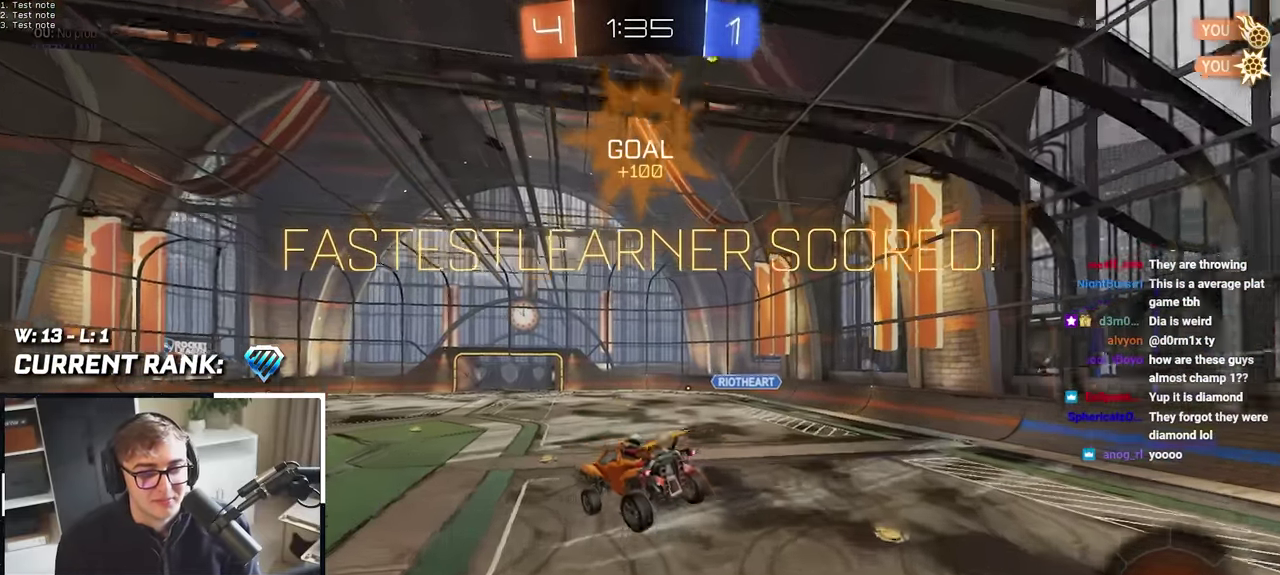
{"buttons": ["R1"], "left_stick": "down", "right_stick": "center", "events": [[150, "left_stick", "down-right"], [250, "left_stick", "center"], [383, "R1", "down"], [417, "left_stick", "down-right"], [467, "left_stick", "down"]]}
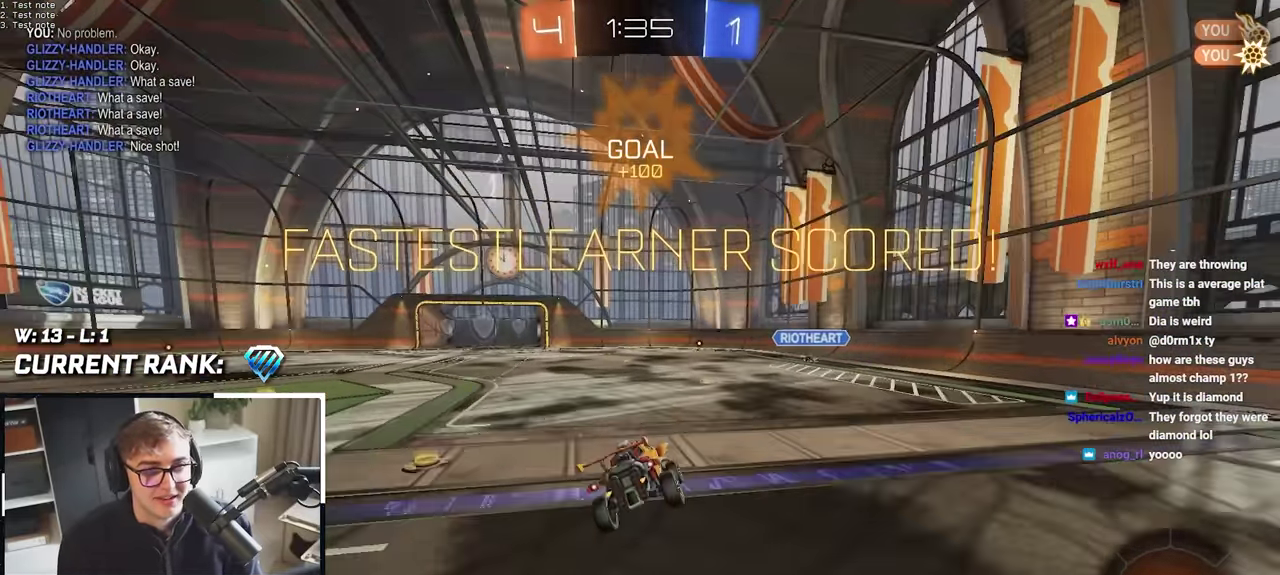
{"buttons": ["L2", "R1"], "left_stick": "up-left", "right_stick": "center", "events": [[50, "R1", "up"], [117, "left_stick", "center"], [200, "L2", "down"], [217, "left_stick", "up"], [383, "CROSS", "down"], [400, "R1", "down"], [467, "CROSS", "up"], [467, "left_stick", "up-left"]]}
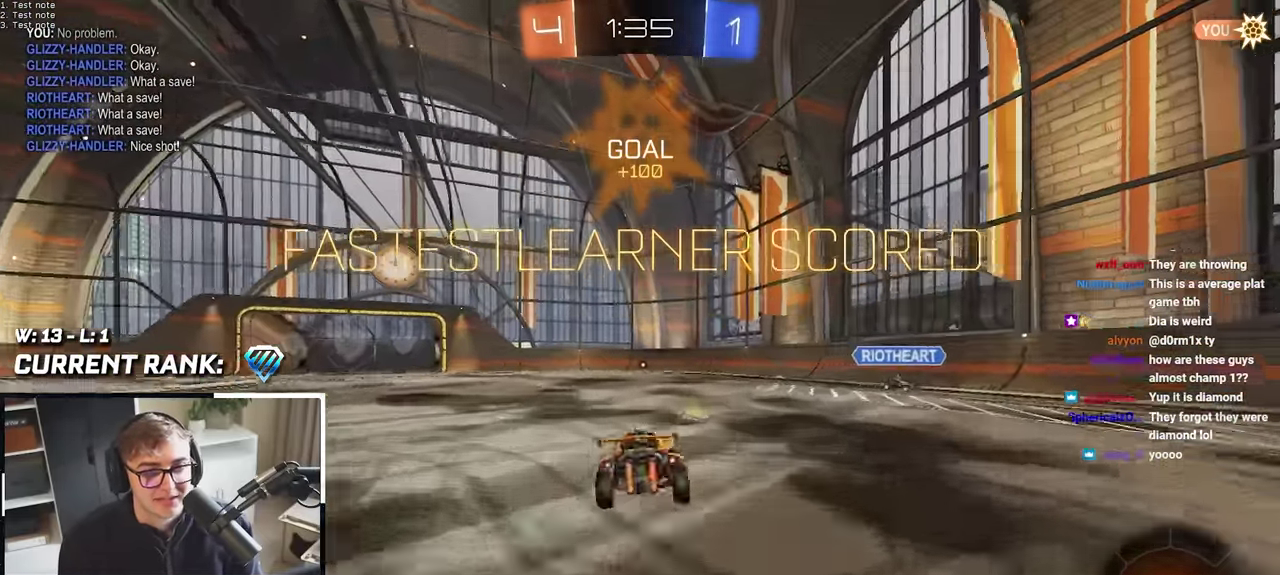
{"buttons": [], "left_stick": "center", "right_stick": "center", "events": [[50, "CROSS", "down"], [50, "left_stick", "up"], [183, "R1", "up"], [217, "CROSS", "up"], [217, "L2", "up"], [217, "left_stick", "center"]]}
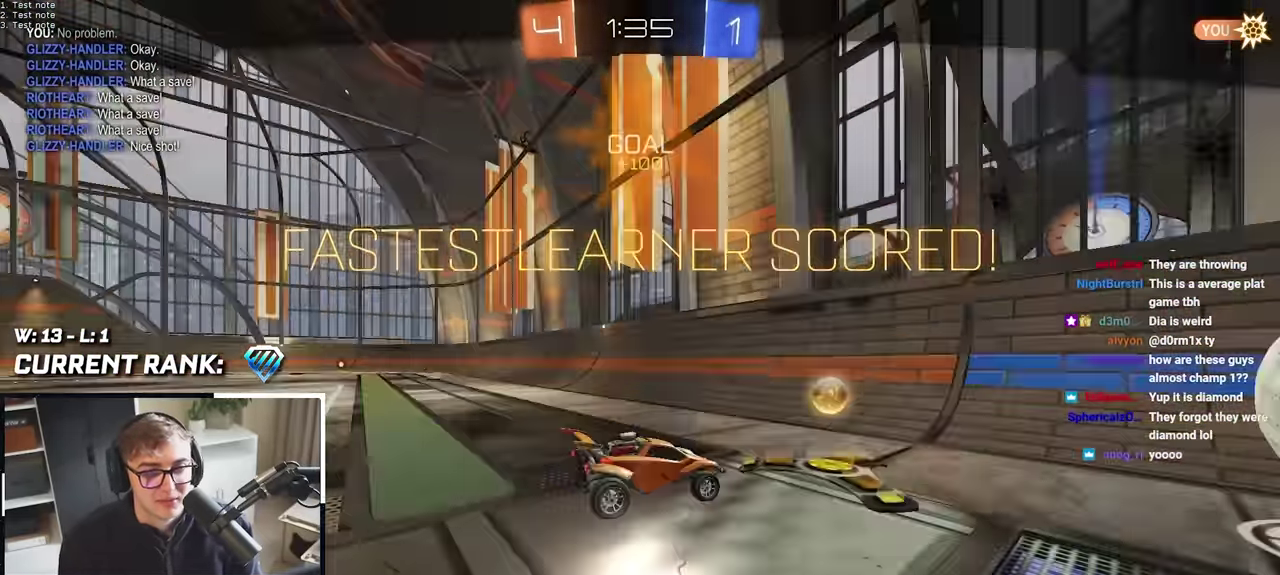
{"buttons": ["CROSS", "SQUARE", "TRIANGLE", "R1"], "left_stick": "down", "right_stick": "center", "events": [[333, "CROSS", "down"], [333, "L2", "down"], [333, "R1", "down"], [350, "SQUARE", "down"], [367, "TRIANGLE", "down"], [383, "left_stick", "down-left"], [433, "L2", "up"], [433, "left_stick", "down"]]}
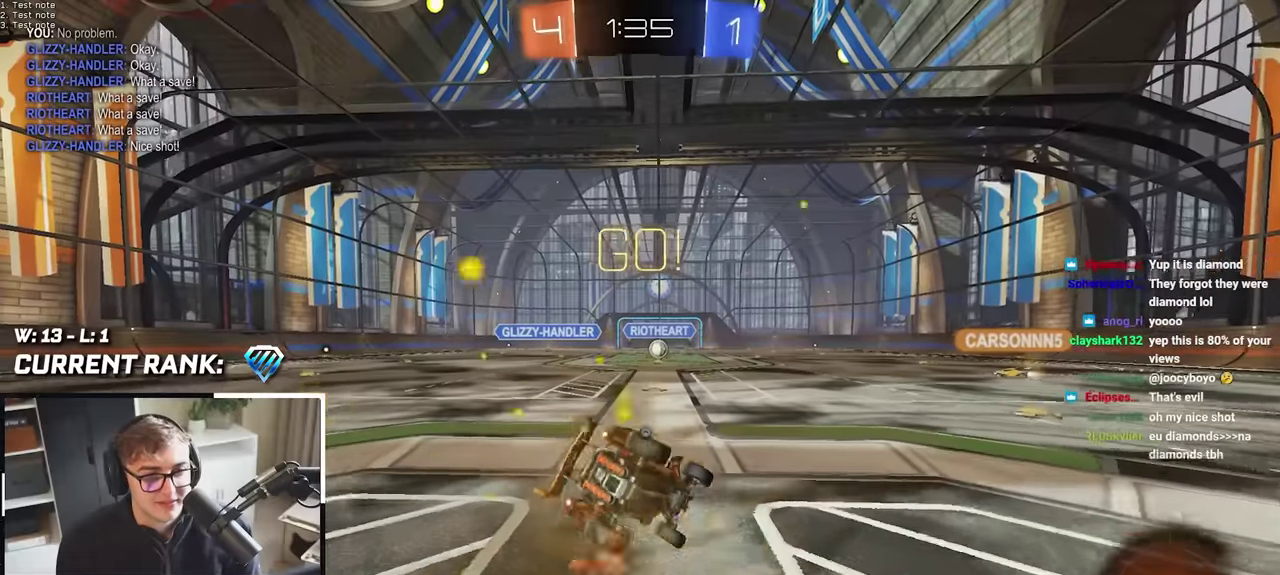
{"buttons": ["SQUARE", "TRIANGLE", "R1"], "left_stick": "down-left", "right_stick": "center", "events": [[17, "CROSS", "up"], [67, "SQUARE", "up"], [67, "TRIANGLE", "up"], [67, "left_stick", "down-left"], [317, "SQUARE", "down"], [317, "TRIANGLE", "down"]]}
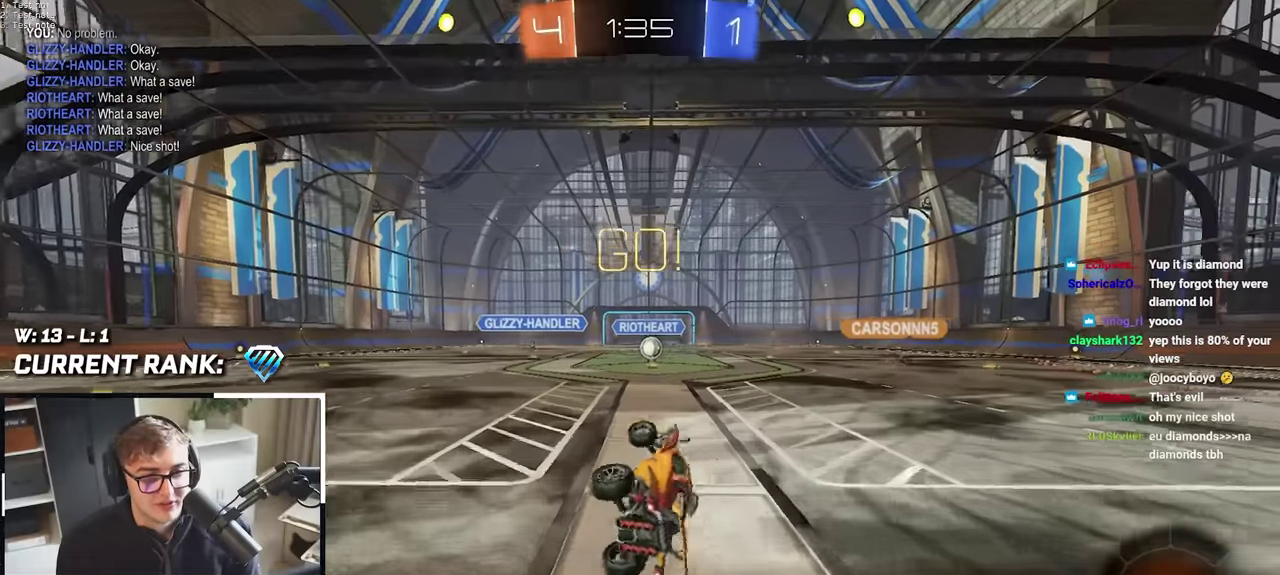
{"buttons": [], "left_stick": "up", "right_stick": "center", "events": [[133, "SQUARE", "up"], [150, "R1", "up"], [150, "TRIANGLE", "up"], [200, "left_stick", "center"], [450, "left_stick", "up"]]}
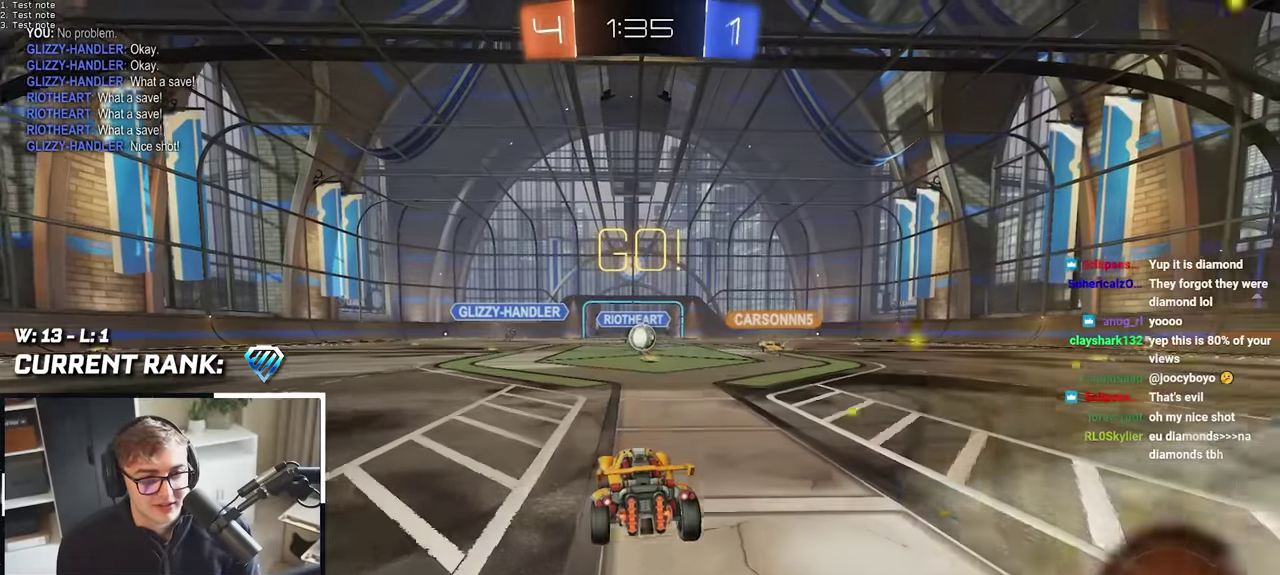
{"buttons": [], "left_stick": "up-right", "right_stick": "center", "events": [[317, "left_stick", "center"], [500, "left_stick", "up-right"]]}
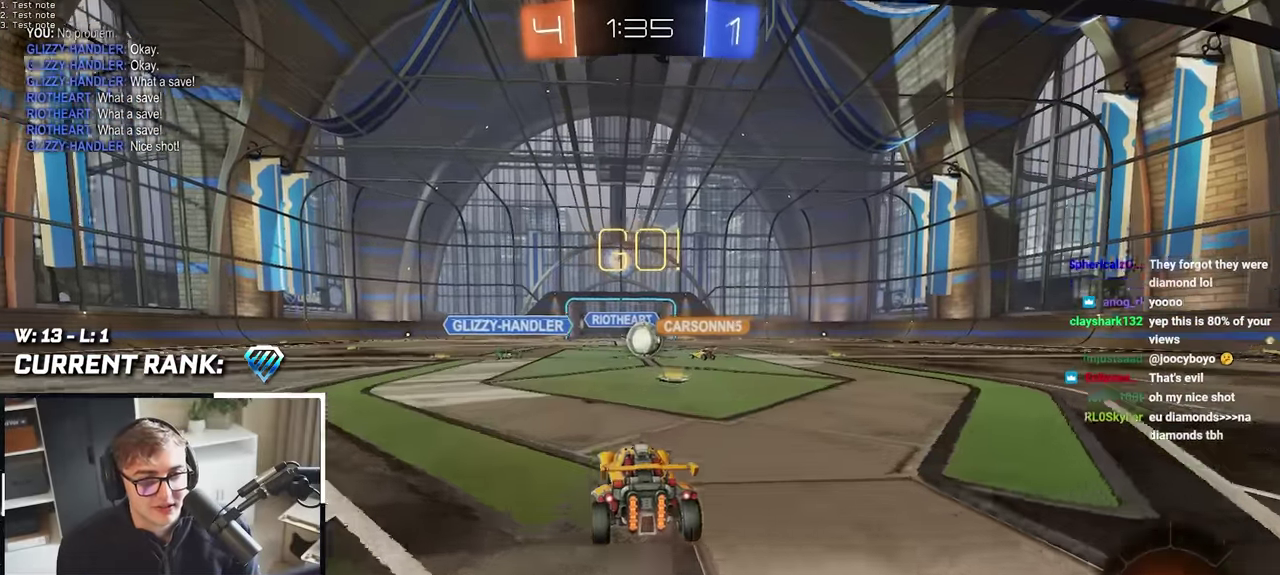
{"buttons": [], "left_stick": "up-left", "right_stick": "center", "events": [[183, "left_stick", "center"], [483, "left_stick", "up-left"]]}
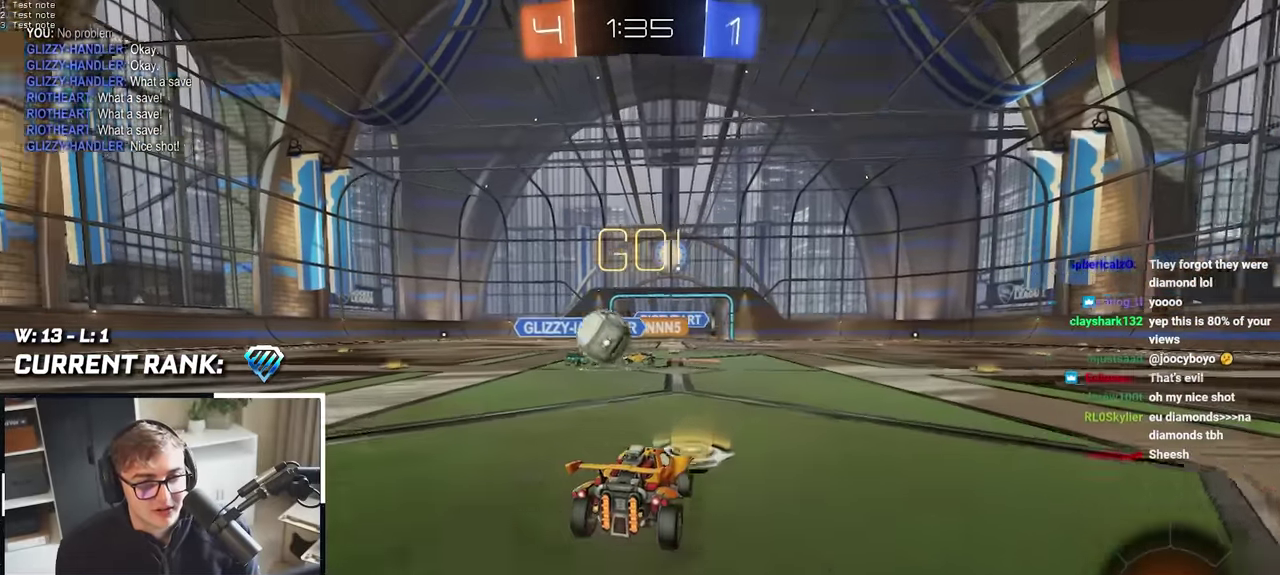
{"buttons": [], "left_stick": "center", "right_stick": "center", "events": [[150, "R1", "down"], [283, "R1", "up"], [467, "left_stick", "center"]]}
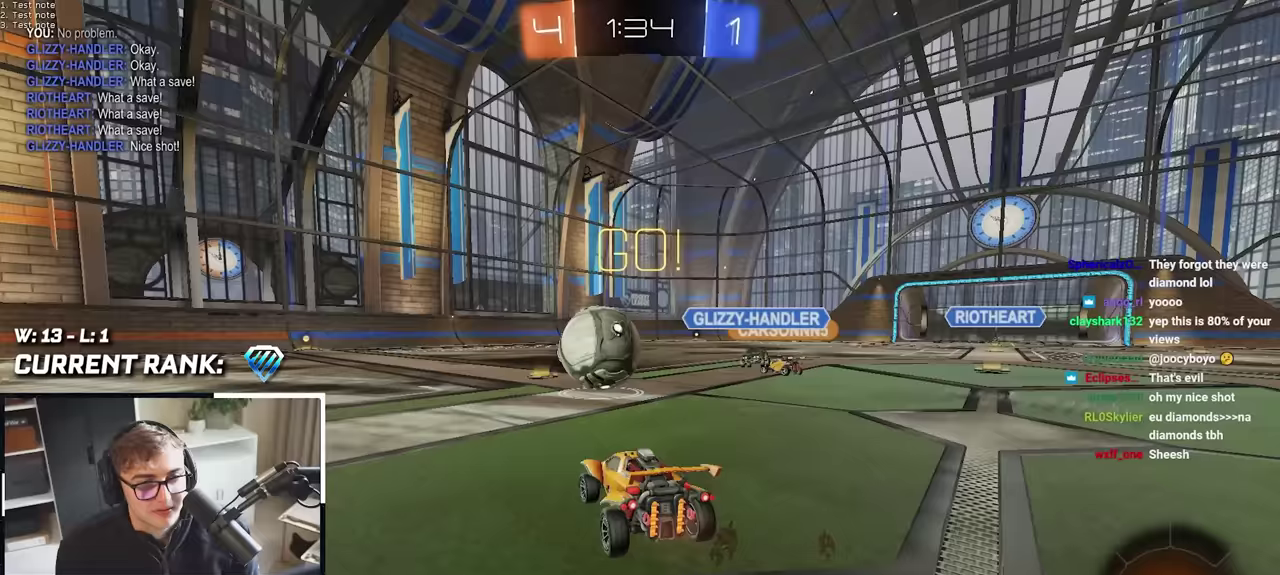
{"buttons": [], "left_stick": "up", "right_stick": "center", "events": [[150, "left_stick", "up-left"], [217, "left_stick", "up"], [250, "L2", "down"], [500, "L2", "up"]]}
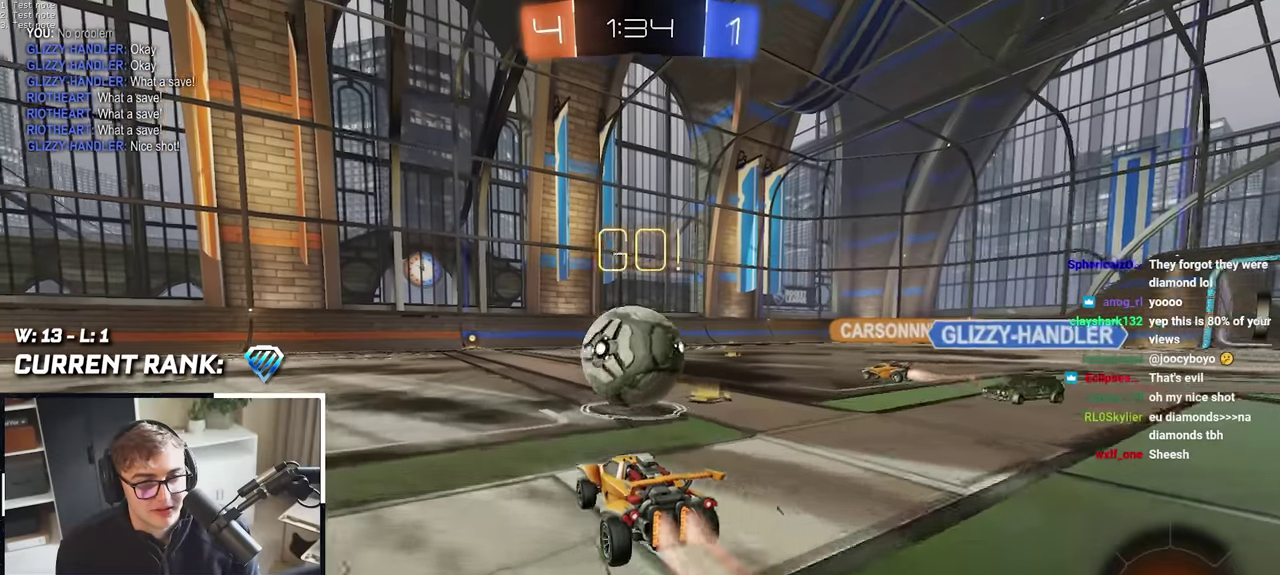
{"buttons": [], "left_stick": "down-left", "right_stick": "center", "events": [[167, "left_stick", "center"], [267, "left_stick", "up-right"], [317, "left_stick", "up"], [433, "left_stick", "up-left"], [483, "left_stick", "down-left"]]}
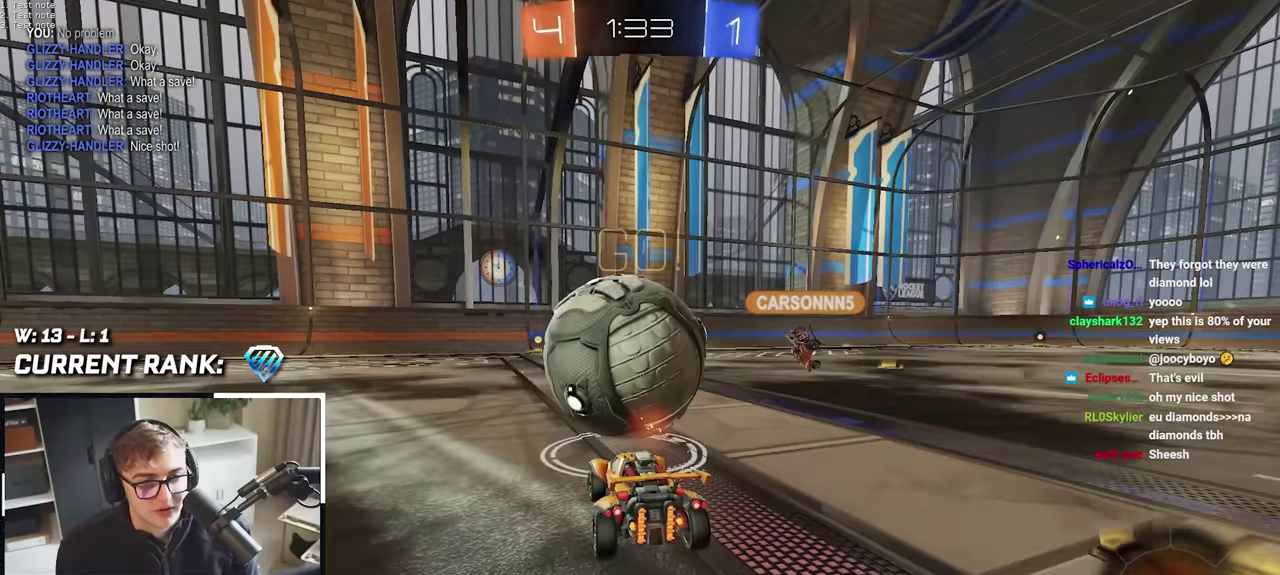
{"buttons": [], "left_stick": "center", "right_stick": "center", "events": [[117, "left_stick", "center"]]}
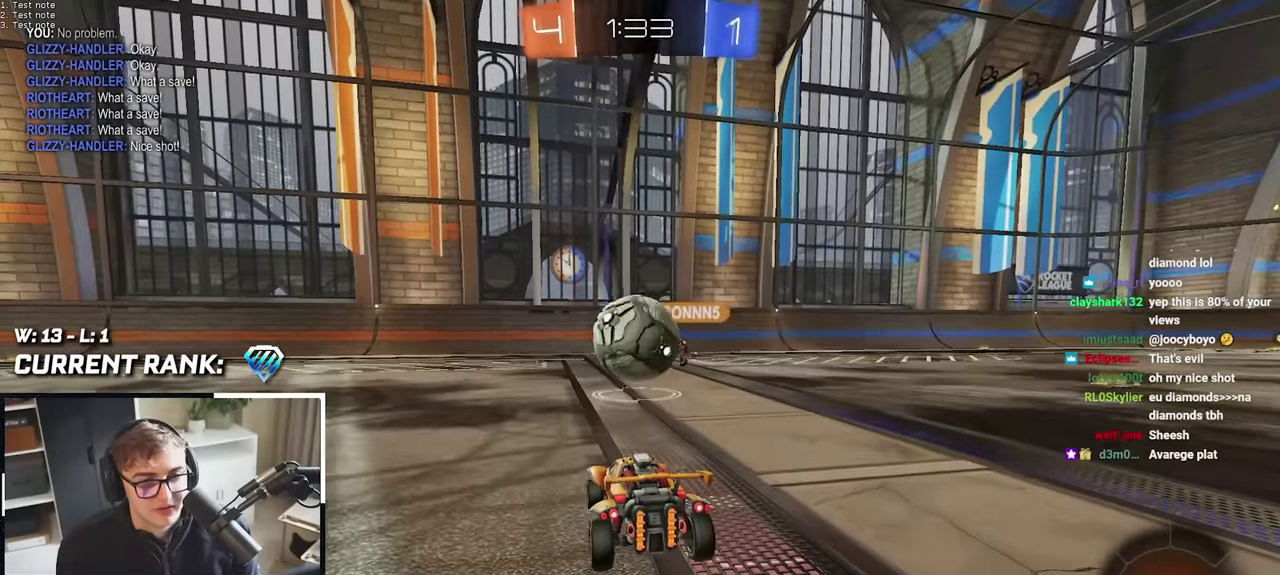
{"buttons": [], "left_stick": "down", "right_stick": "center", "events": [[450, "left_stick", "down"]]}
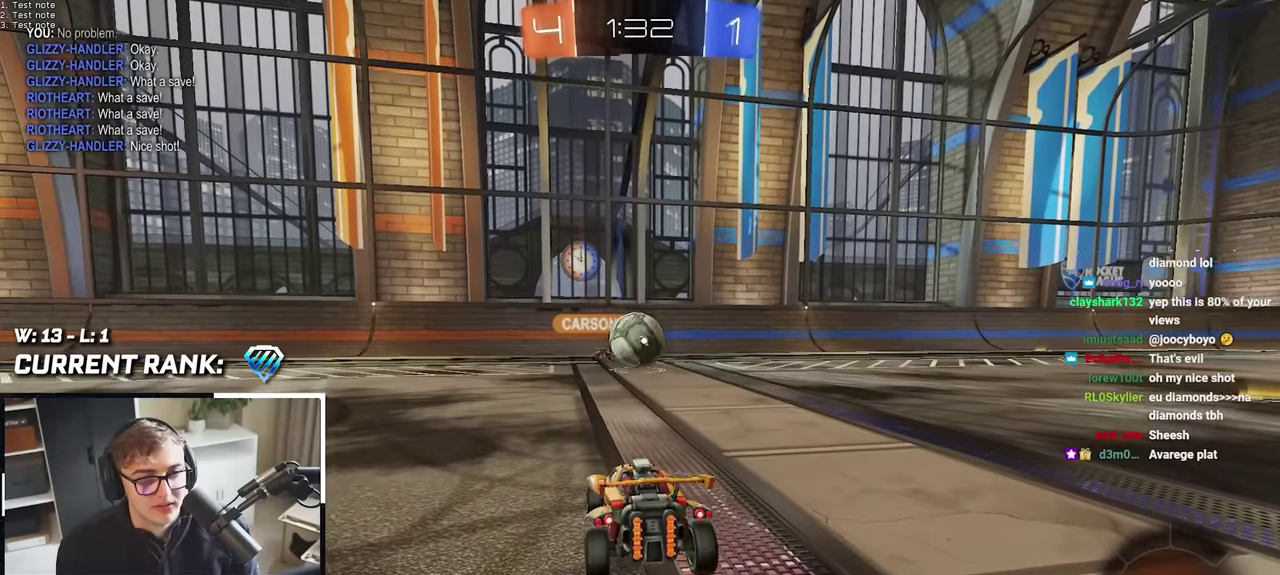
{"buttons": [], "left_stick": "center", "right_stick": "center", "events": [[83, "left_stick", "center"]]}
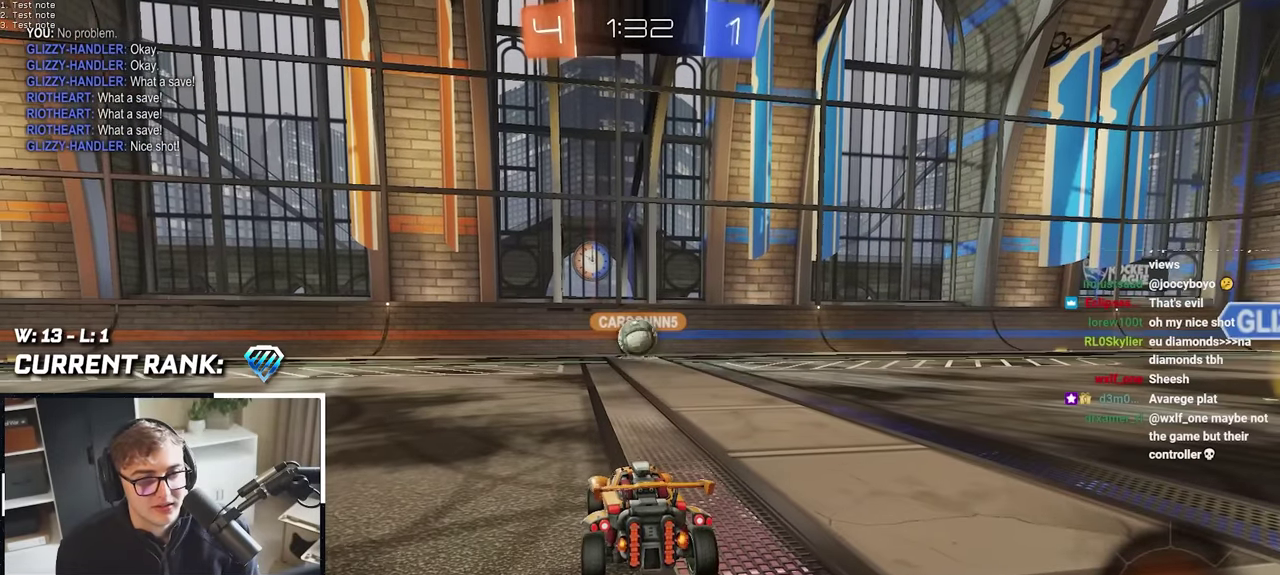
{"buttons": [], "left_stick": "center", "right_stick": "center", "events": []}
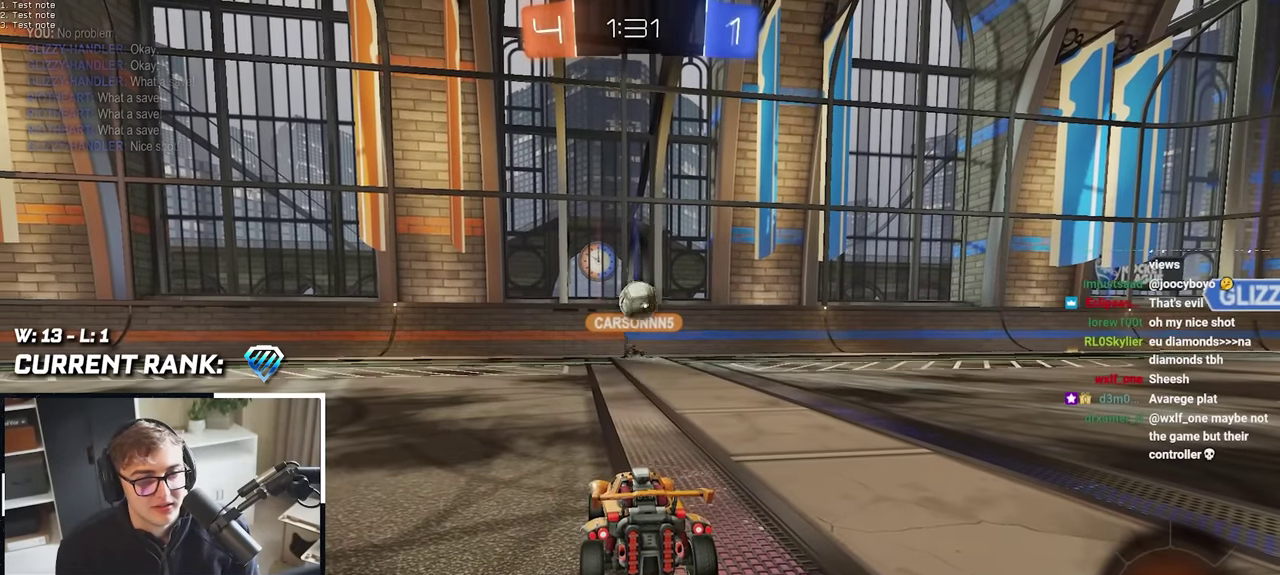
{"buttons": [], "left_stick": "up", "right_stick": "center", "events": [[483, "left_stick", "up"]]}
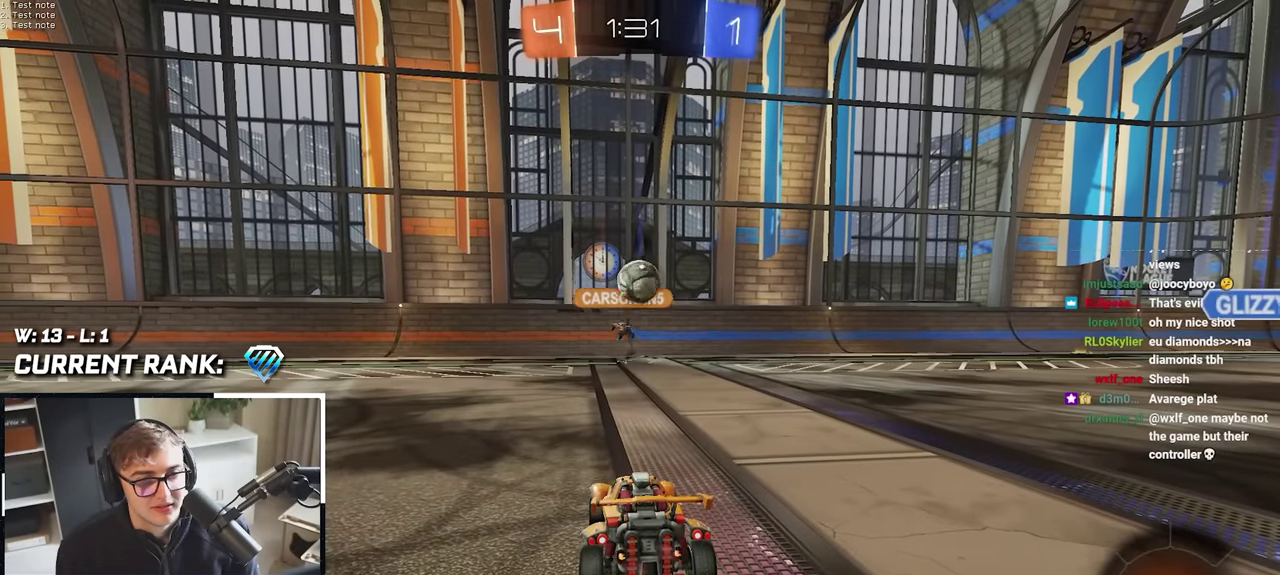
{"buttons": [], "left_stick": "center", "right_stick": "center", "events": [[133, "left_stick", "center"]]}
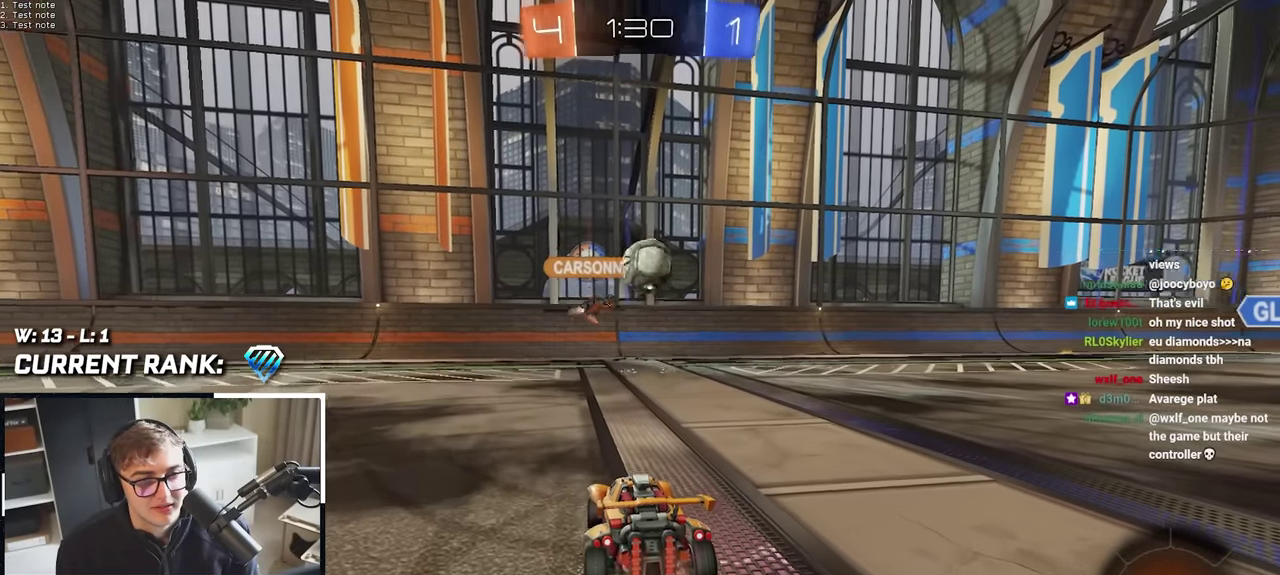
{"buttons": [], "left_stick": "down", "right_stick": "center", "events": [[267, "left_stick", "down"]]}
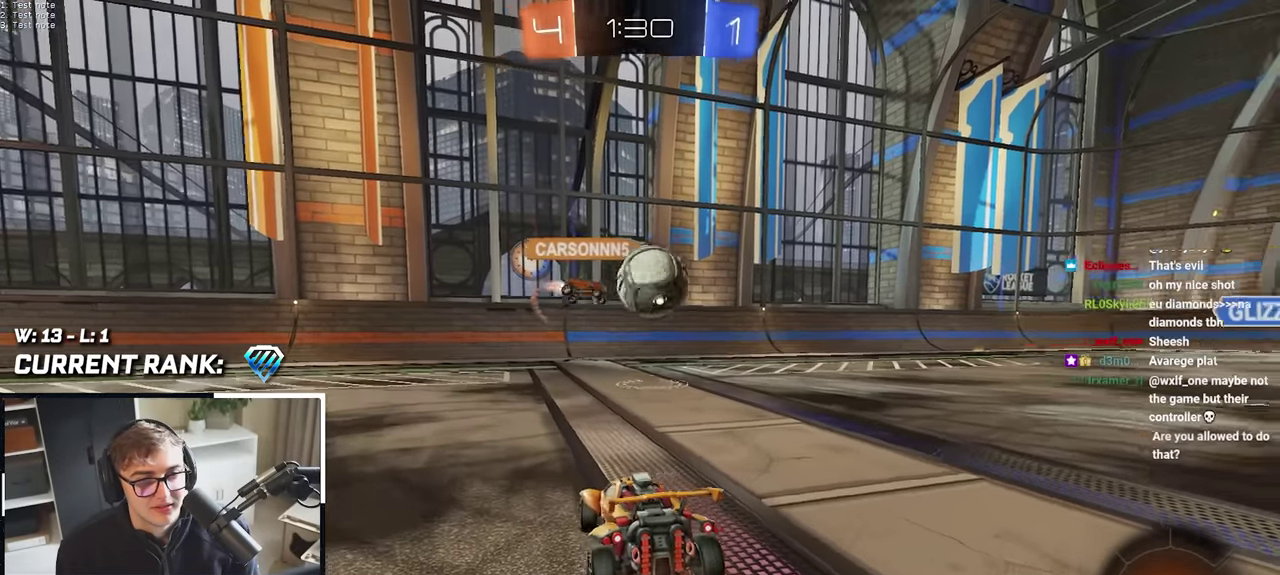
{"buttons": [], "left_stick": "down", "right_stick": "center", "events": []}
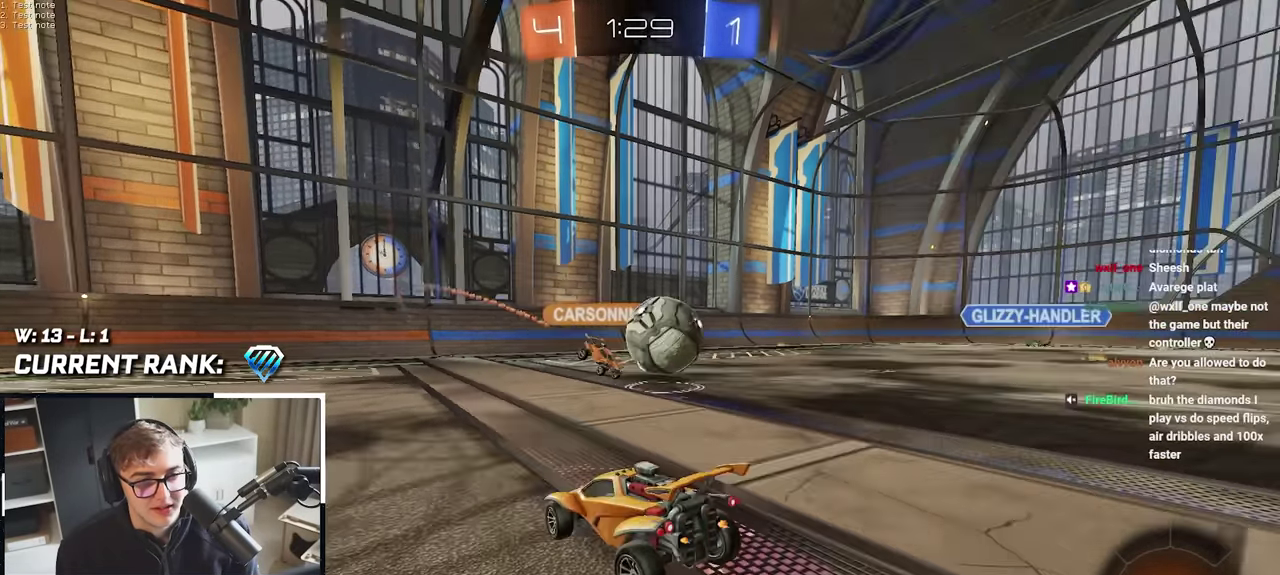
{"buttons": [], "left_stick": "down", "right_stick": "center", "events": []}
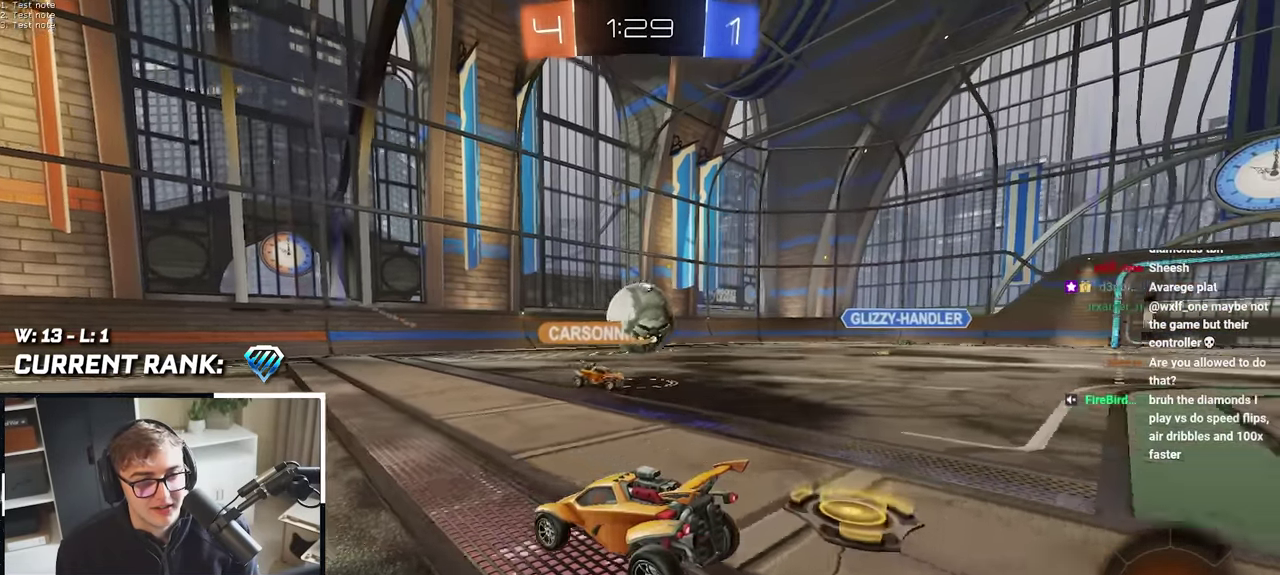
{"buttons": ["R1"], "left_stick": "down-left", "right_stick": "center", "events": [[383, "left_stick", "down-left"], [467, "R1", "down"]]}
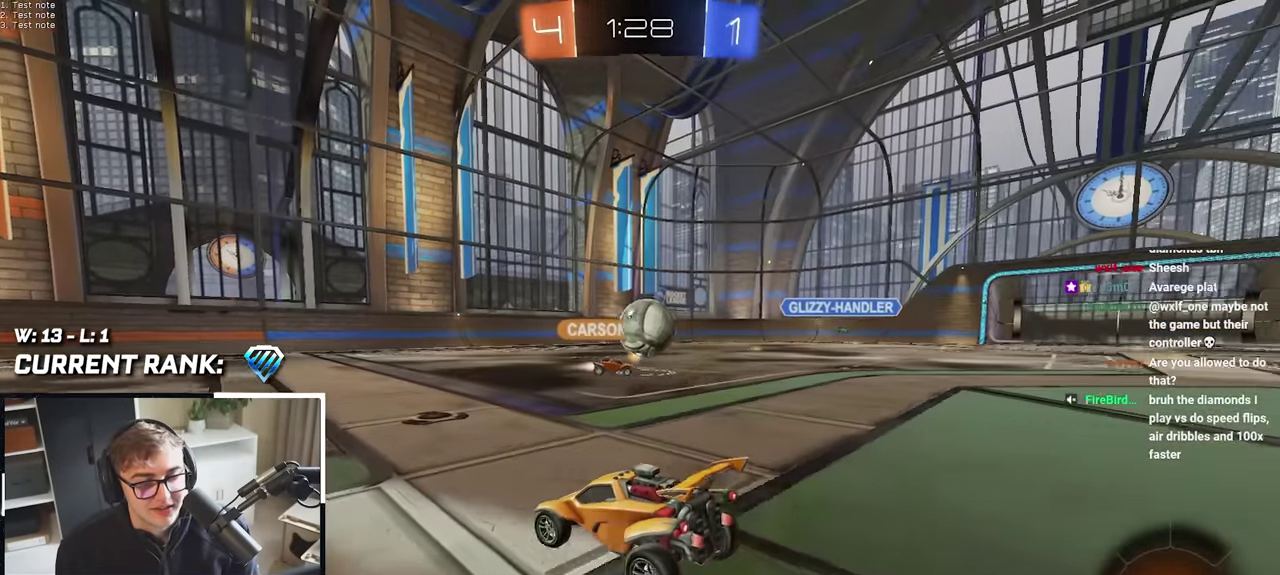
{"buttons": ["R1"], "left_stick": "down-left", "right_stick": "center", "events": []}